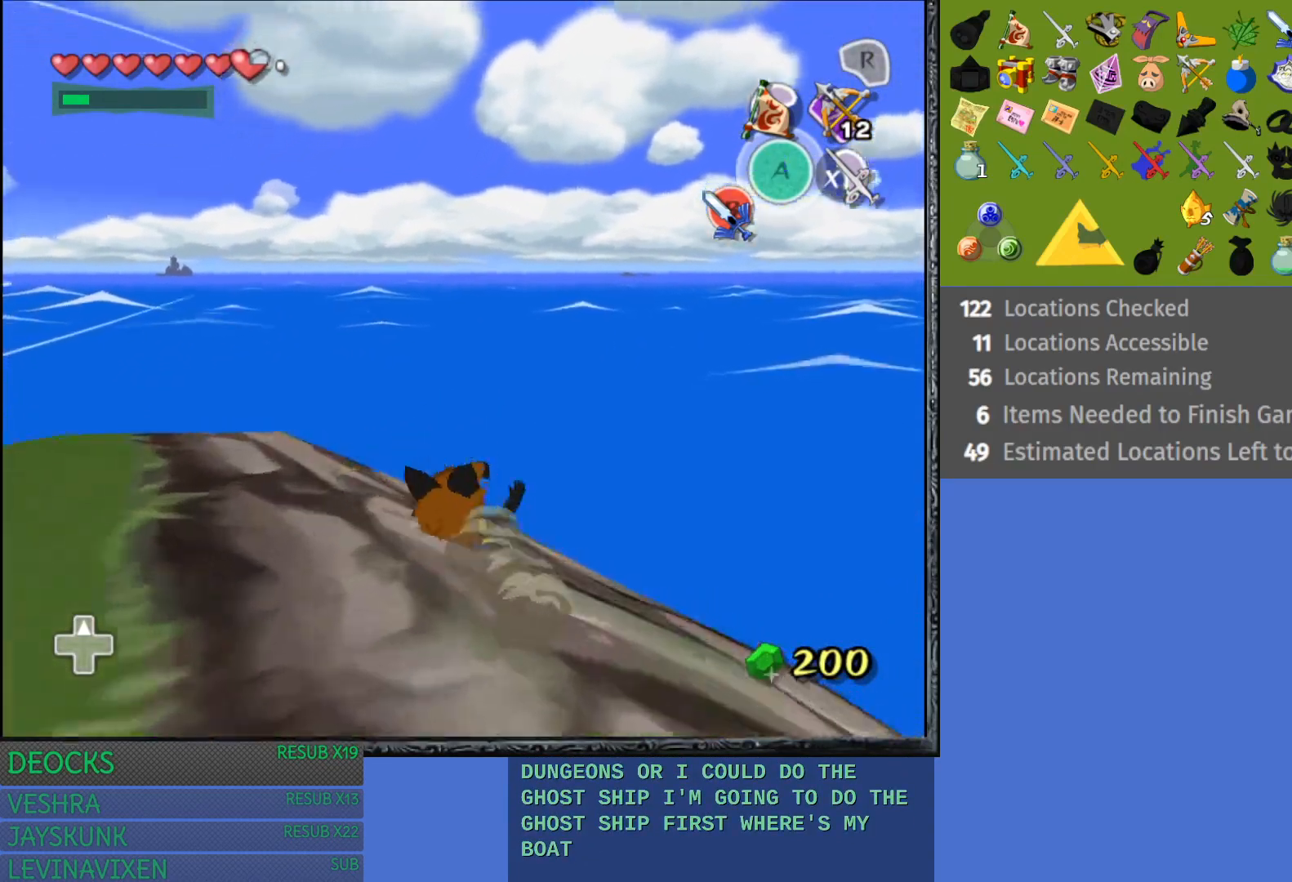
Gameplay with a controller (PlayStation layout); each line is a JSON object with the inputs held at the frame after it. "events" lists button and stick changes between this image and that frame as [ms after this image, input, new state], when the widget could be followed in between. Not read: L3 R3.
{"buttons": [], "left_stick": "down-left", "right_stick": "center", "events": [[17, "CROSS", "up"], [167, "left_stick", "left"], [333, "left_stick", "down-left"]]}
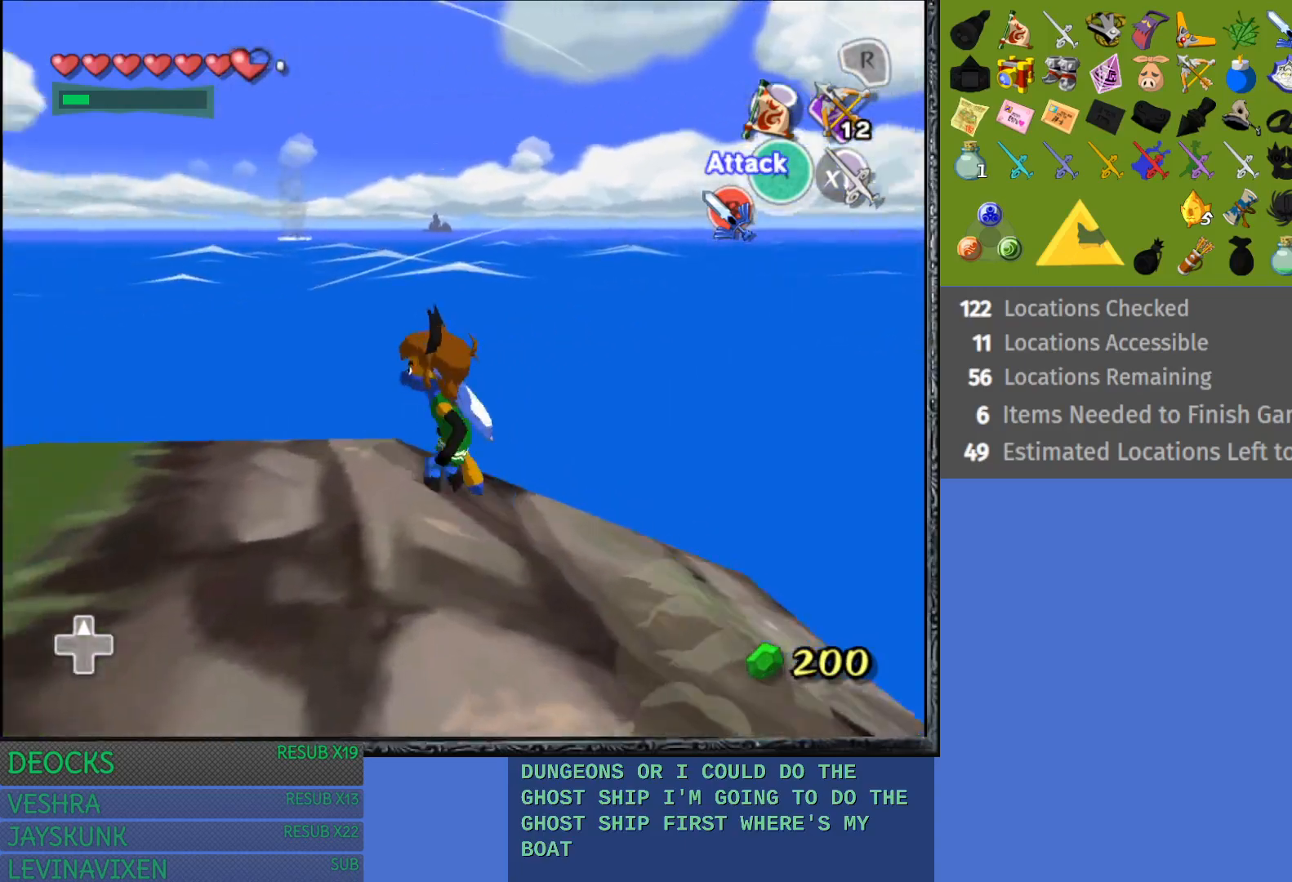
{"buttons": [], "left_stick": "down-left", "right_stick": "center", "events": []}
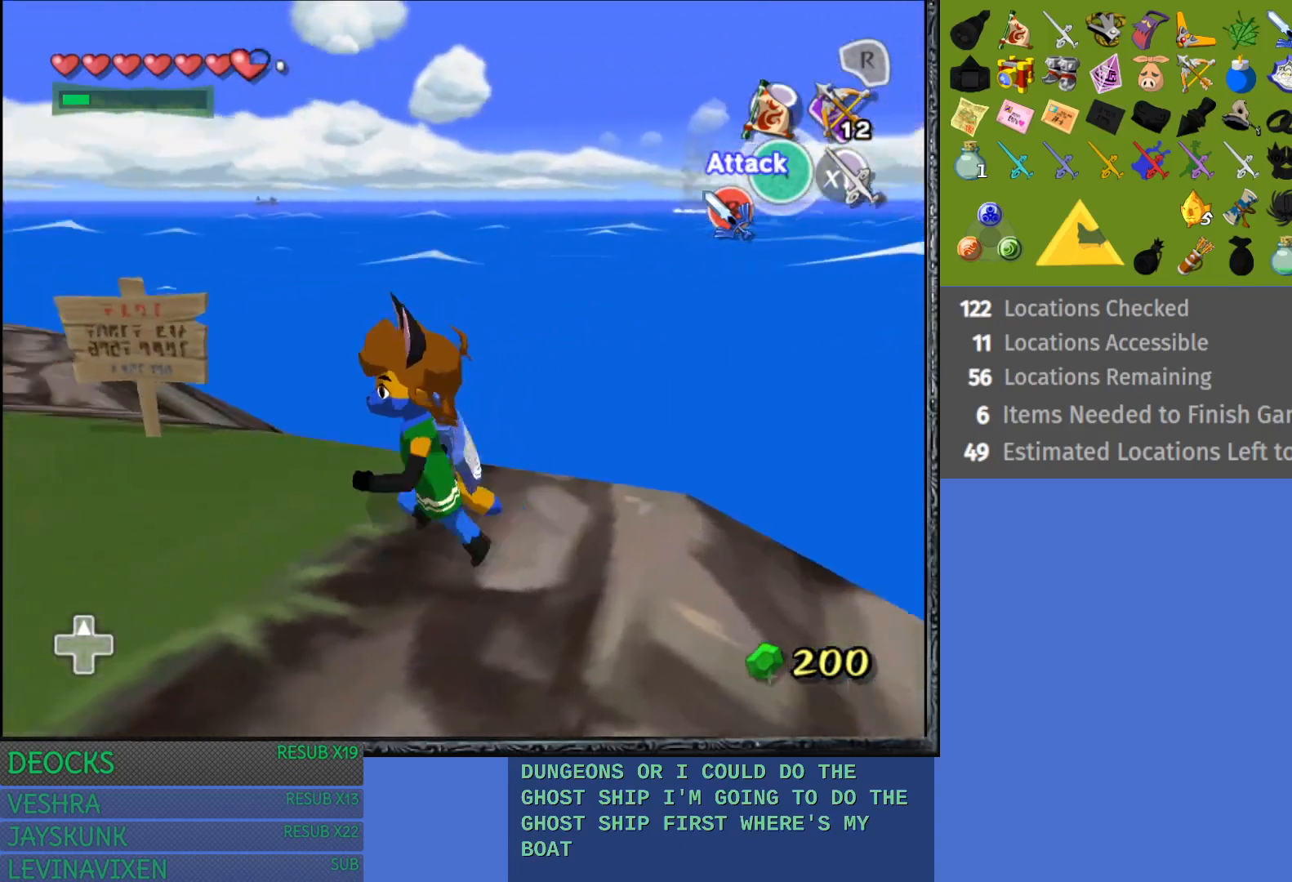
{"buttons": [], "left_stick": "up", "right_stick": "center", "events": [[183, "left_stick", "up-left"], [350, "left_stick", "up"]]}
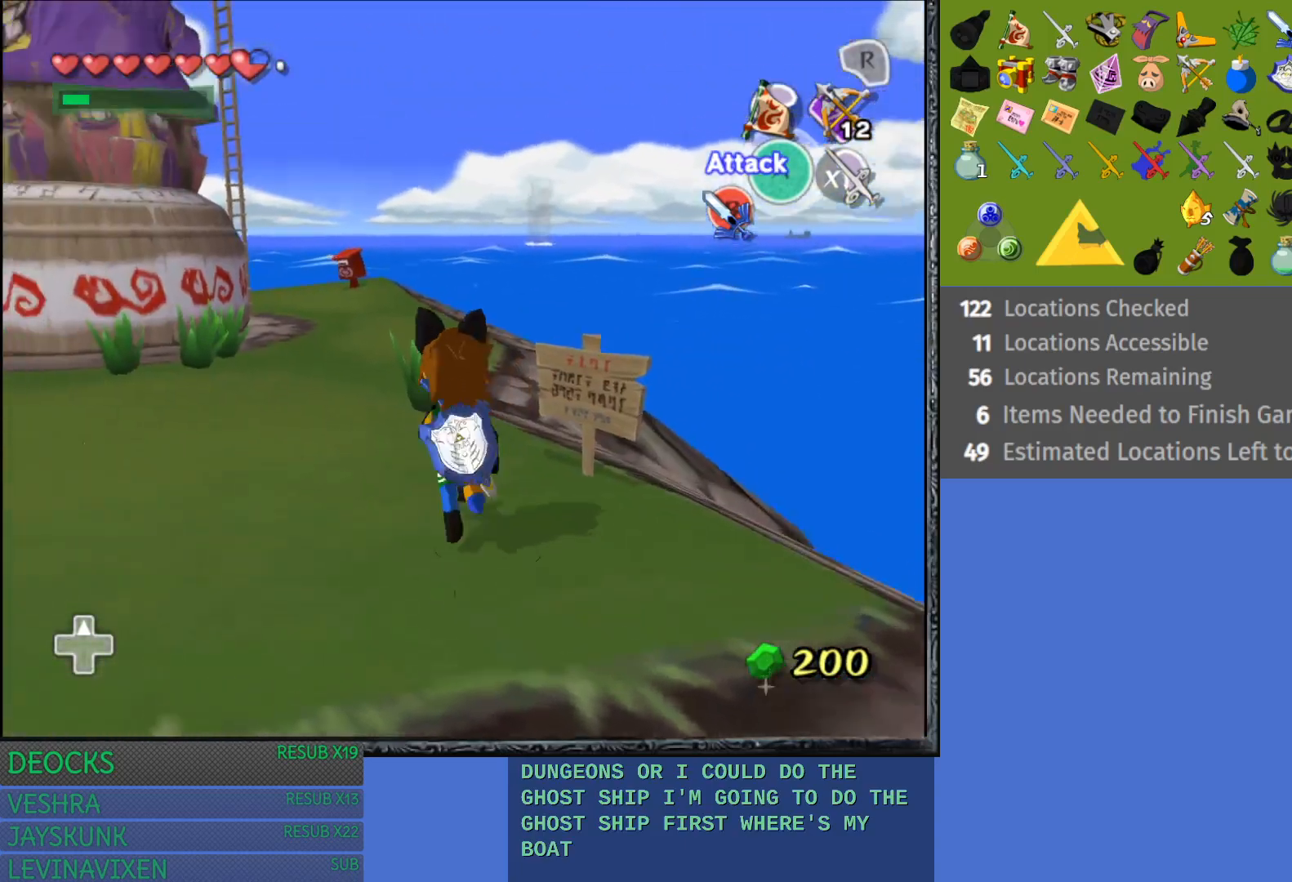
{"buttons": ["CROSS"], "left_stick": "center", "right_stick": "center", "events": [[50, "left_stick", "right"], [217, "left_stick", "center"], [317, "CROSS", "down"]]}
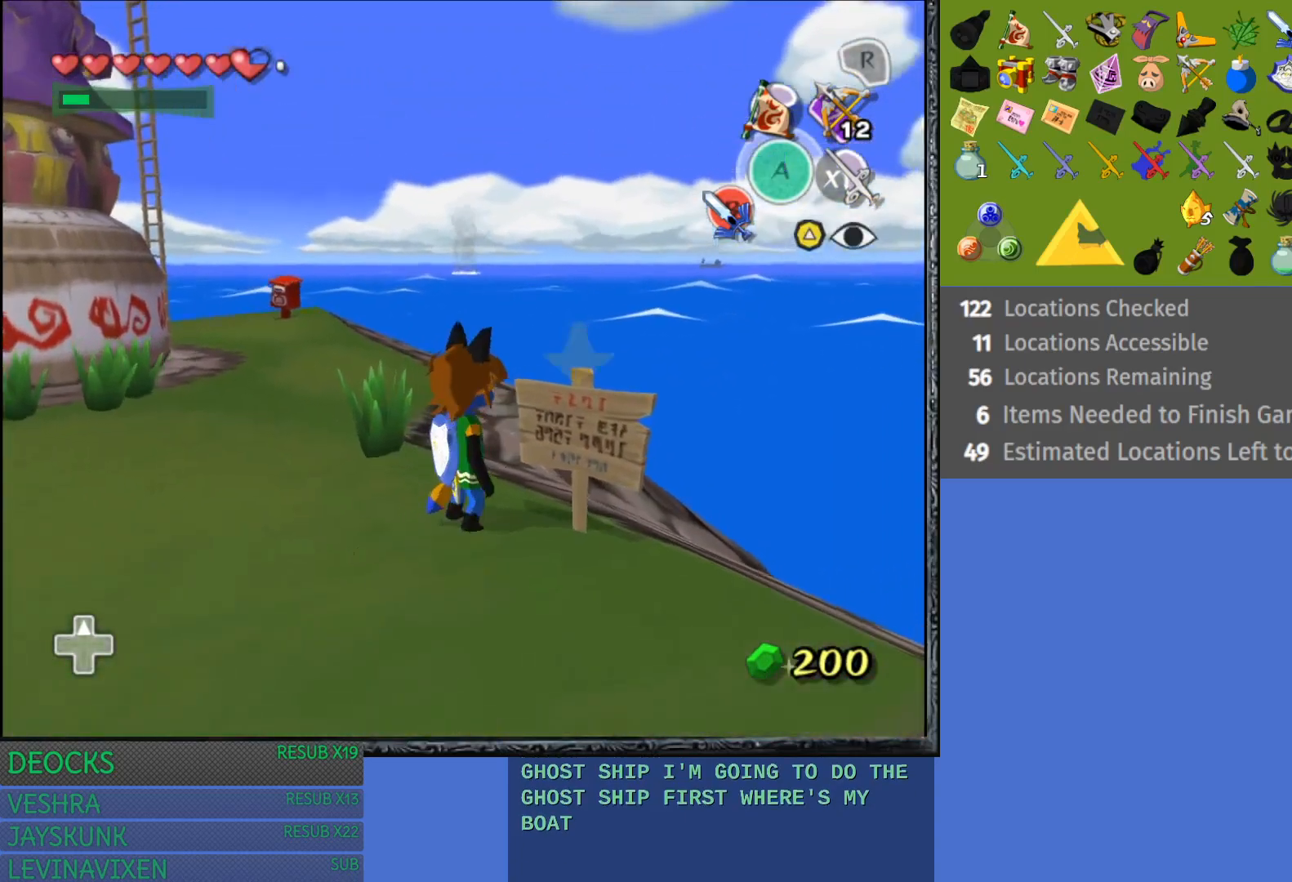
{"buttons": [], "left_stick": "down-right", "right_stick": "center", "events": [[33, "CROSS", "up"], [350, "left_stick", "down-right"]]}
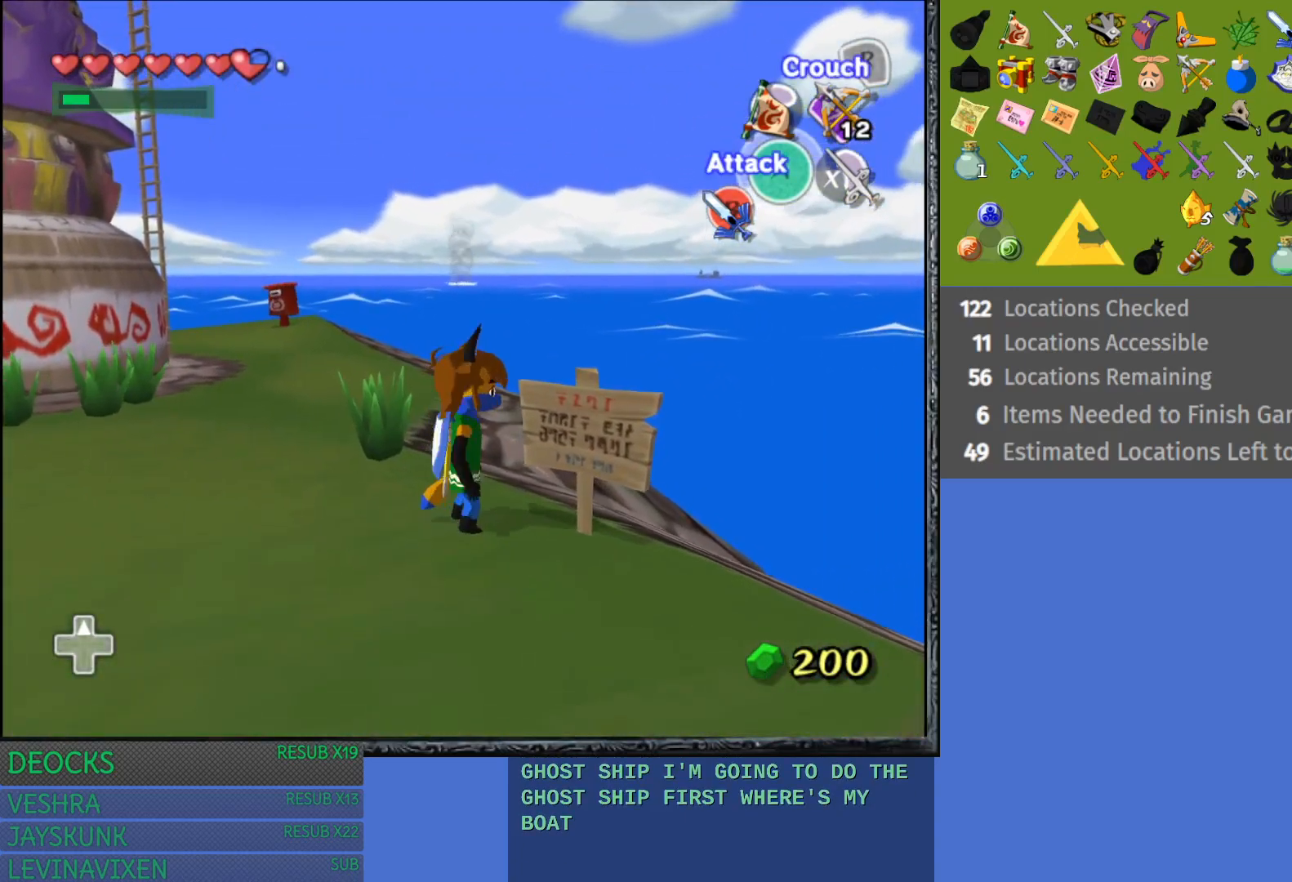
{"buttons": [], "left_stick": "center", "right_stick": "center", "events": [[50, "left_stick", "center"], [117, "CROSS", "down"], [317, "CROSS", "up"]]}
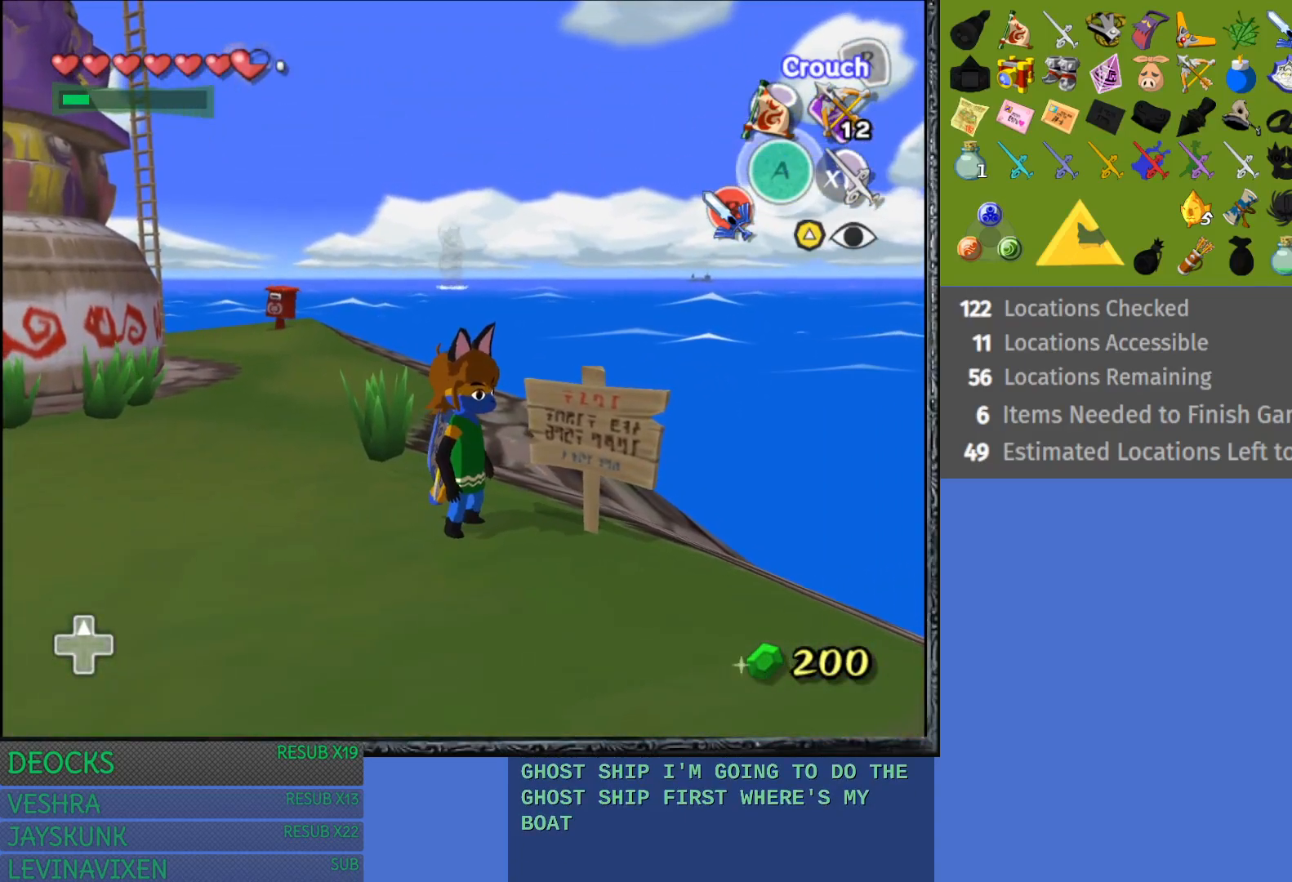
{"buttons": [], "left_stick": "center", "right_stick": "center", "events": [[133, "left_stick", "down-left"], [367, "left_stick", "down"], [467, "left_stick", "center"]]}
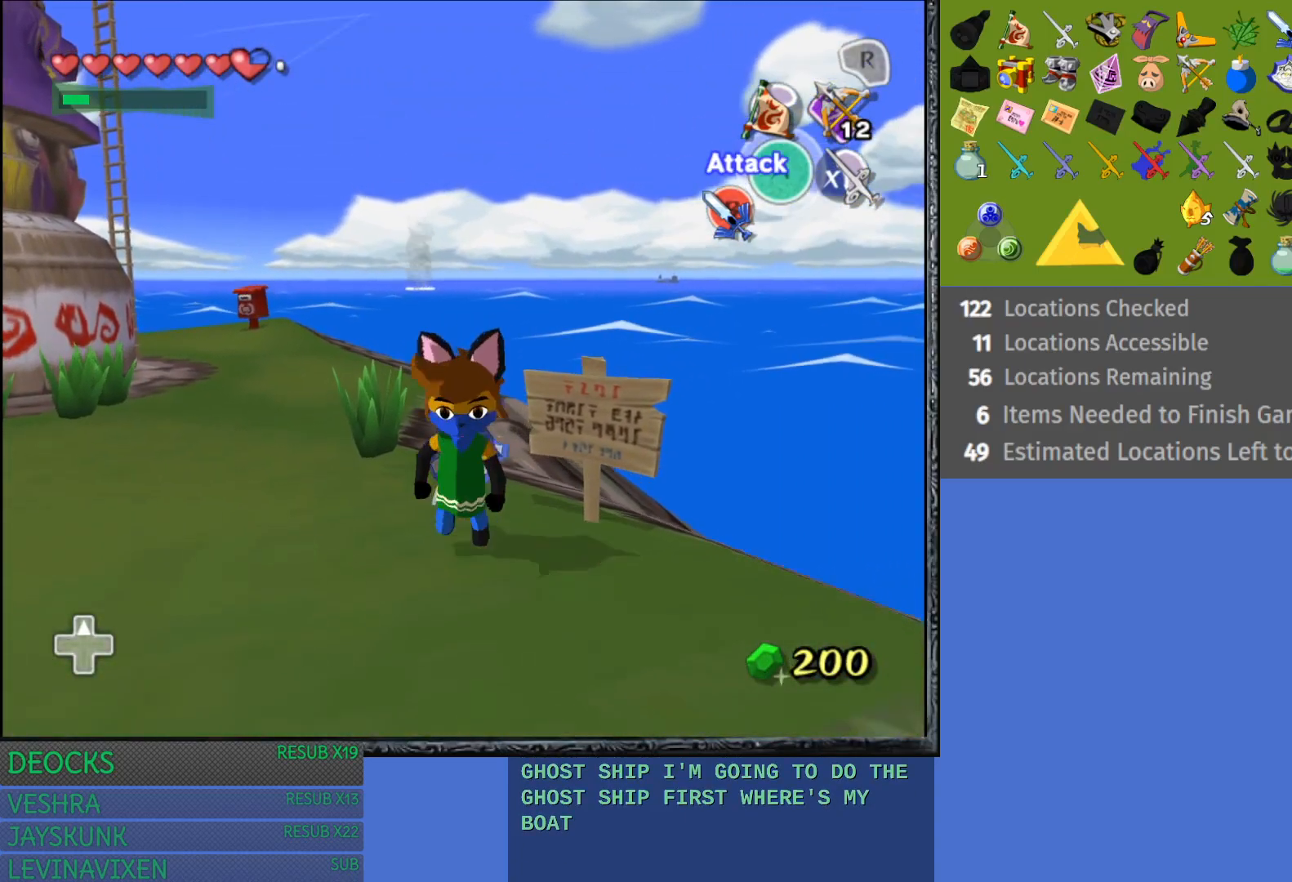
{"buttons": [], "left_stick": "up-right", "right_stick": "center", "events": [[283, "left_stick", "up-right"]]}
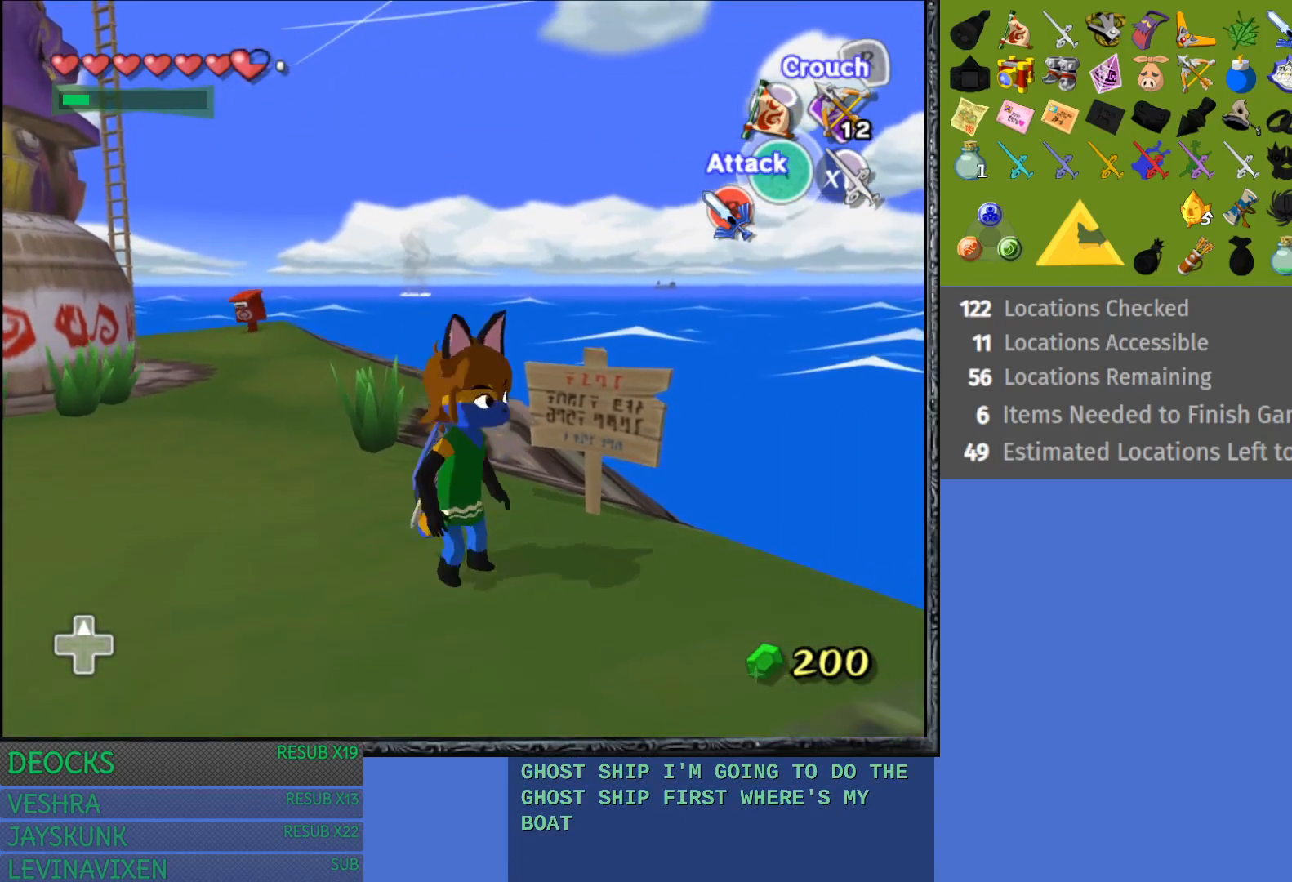
{"buttons": [], "left_stick": "center", "right_stick": "center", "events": [[67, "left_stick", "center"], [117, "CROSS", "down"], [300, "CROSS", "up"]]}
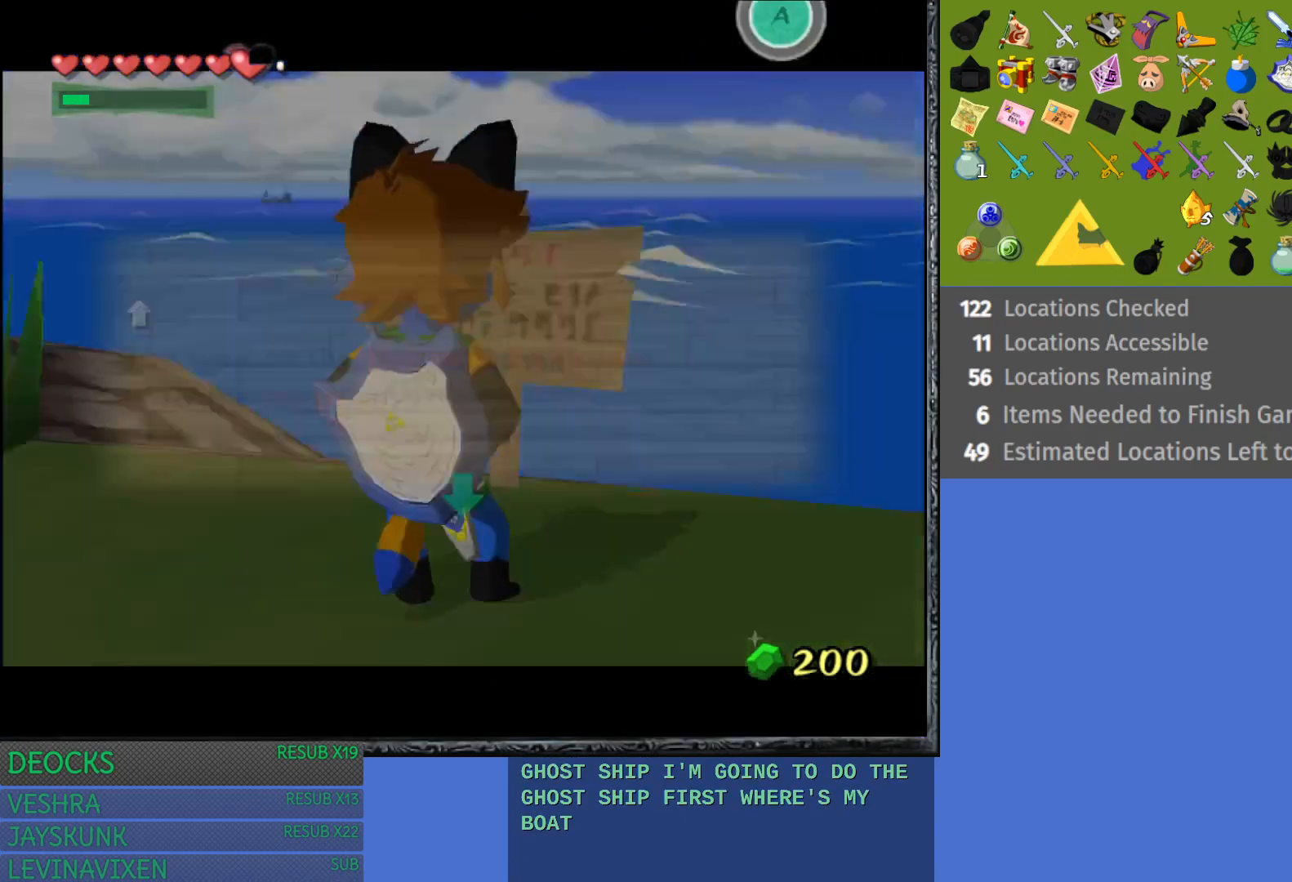
{"buttons": [], "left_stick": "center", "right_stick": "center", "events": []}
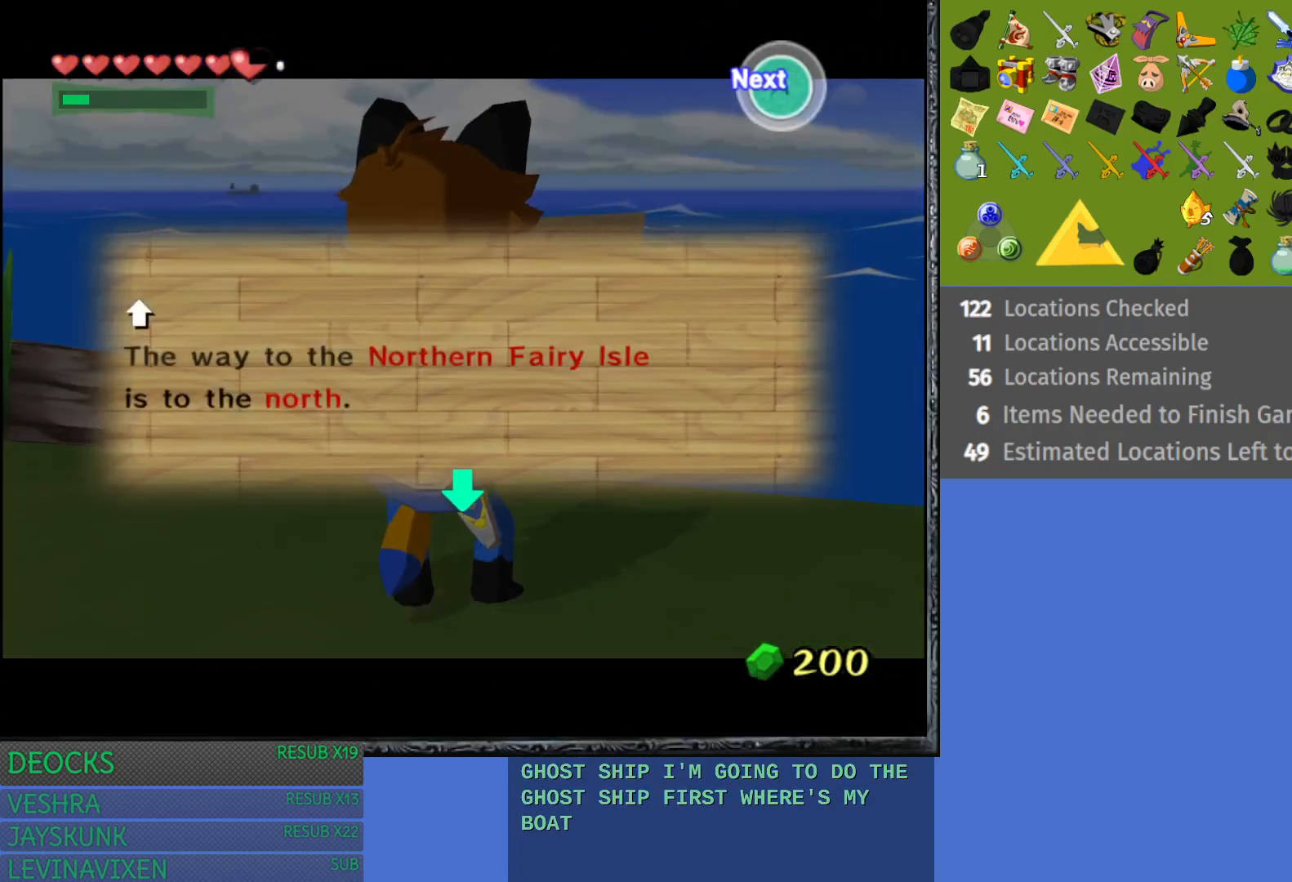
{"buttons": [], "left_stick": "center", "right_stick": "center", "events": [[117, "CROSS", "down"], [267, "CROSS", "up"]]}
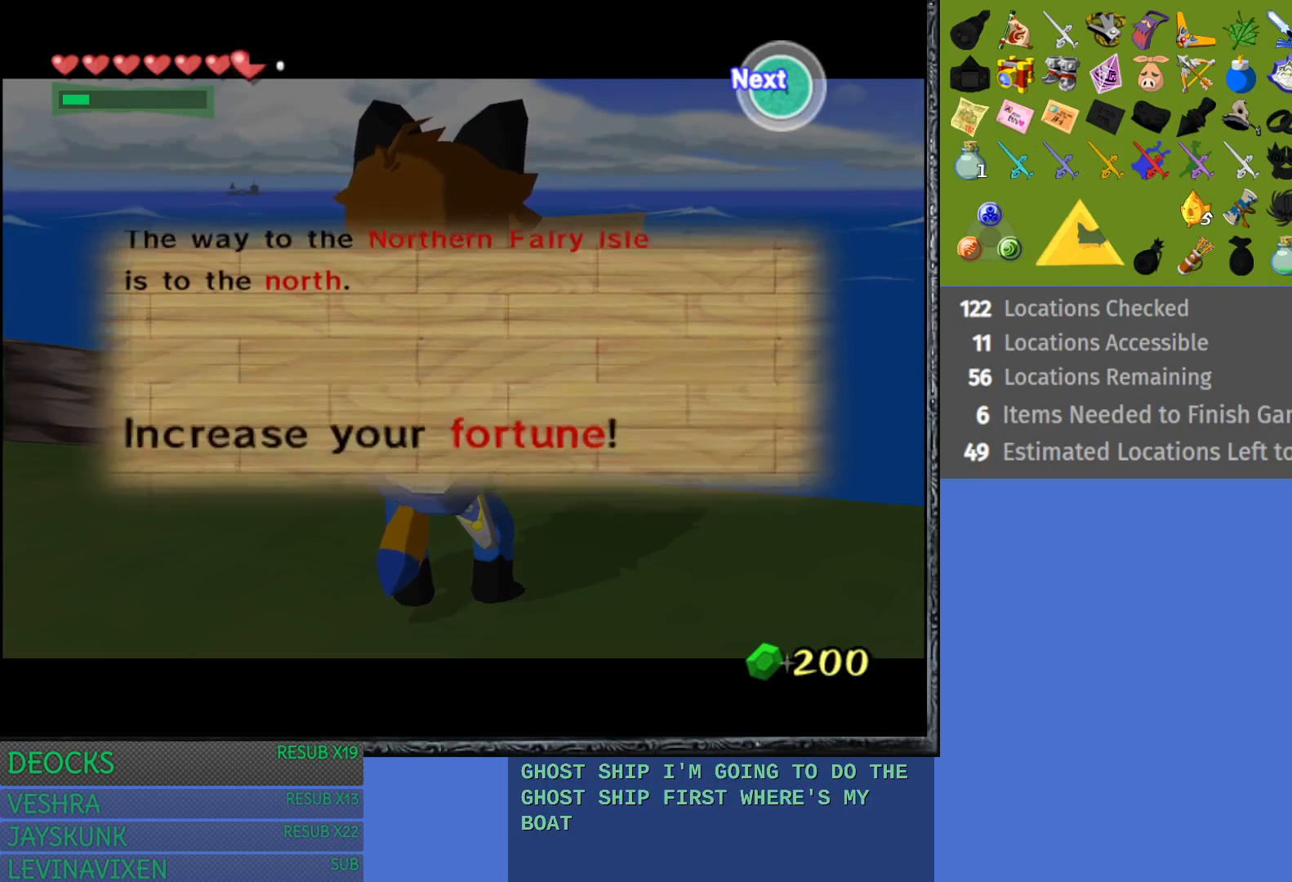
{"buttons": ["CROSS"], "left_stick": "center", "right_stick": "center", "events": [[367, "CROSS", "down"]]}
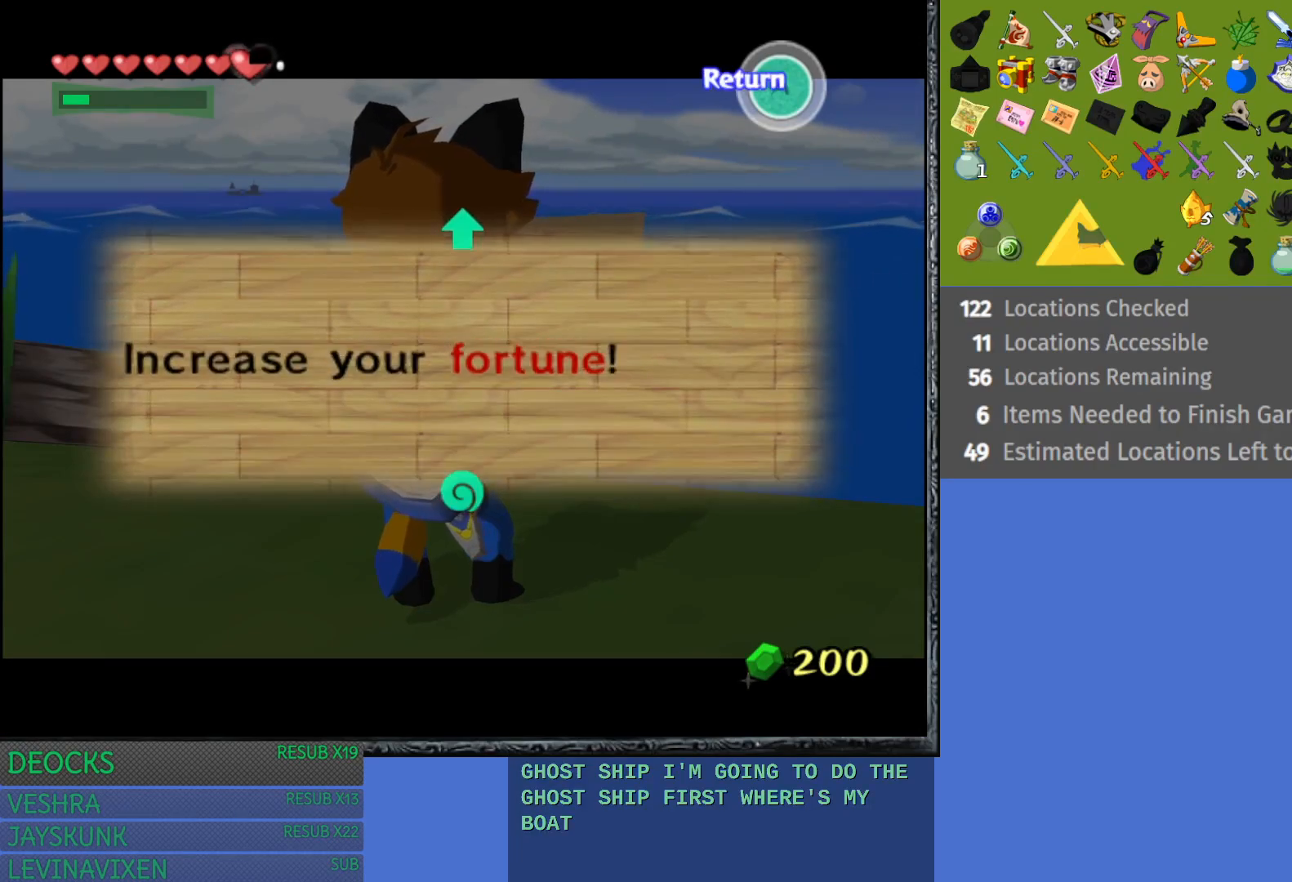
{"buttons": [], "left_stick": "center", "right_stick": "center", "events": [[50, "CROSS", "up"]]}
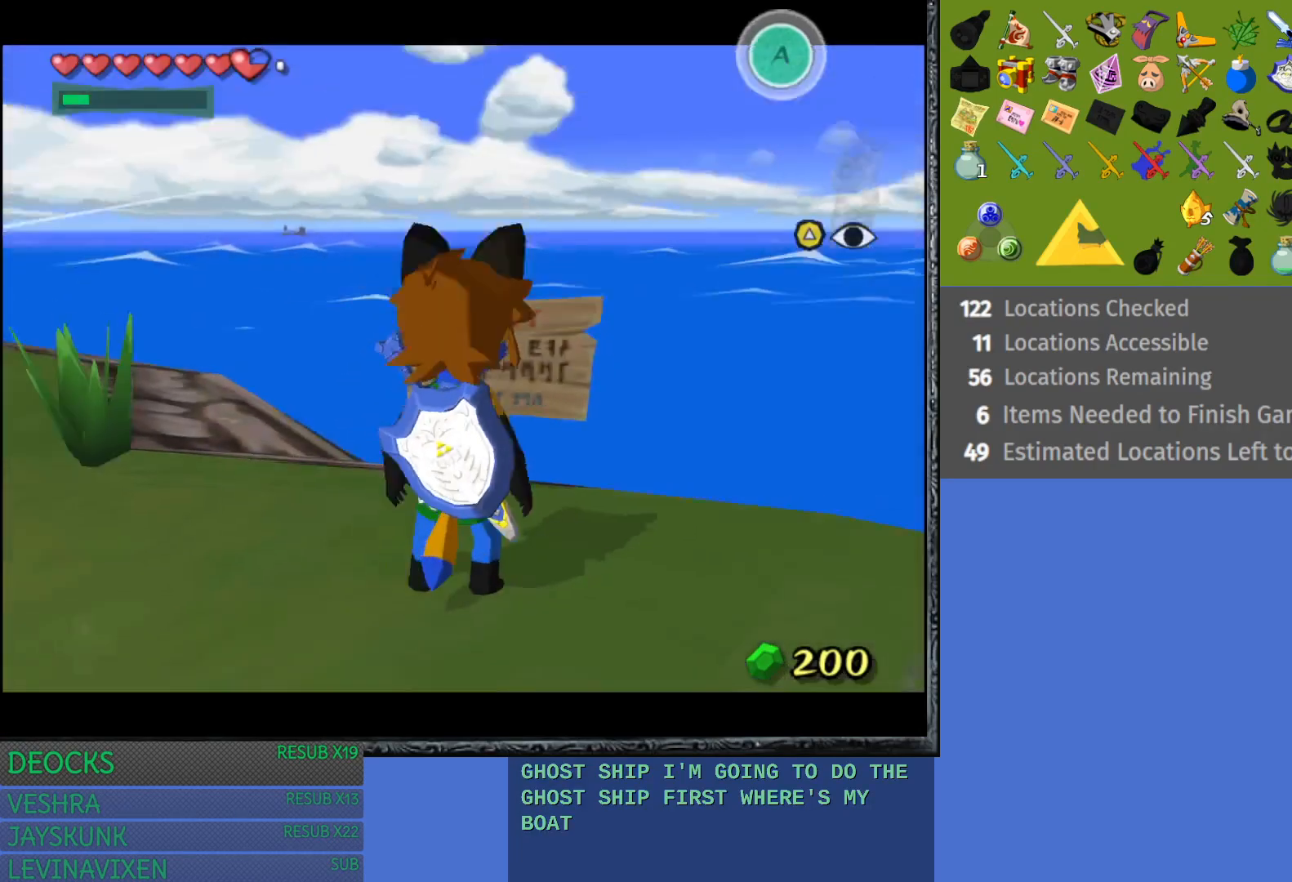
{"buttons": ["SQUARE"], "left_stick": "center", "right_stick": "center", "events": [[17, "SQUARE", "down"], [133, "SQUARE", "up"], [233, "SQUARE", "down"], [333, "SQUARE", "up"], [450, "SQUARE", "down"]]}
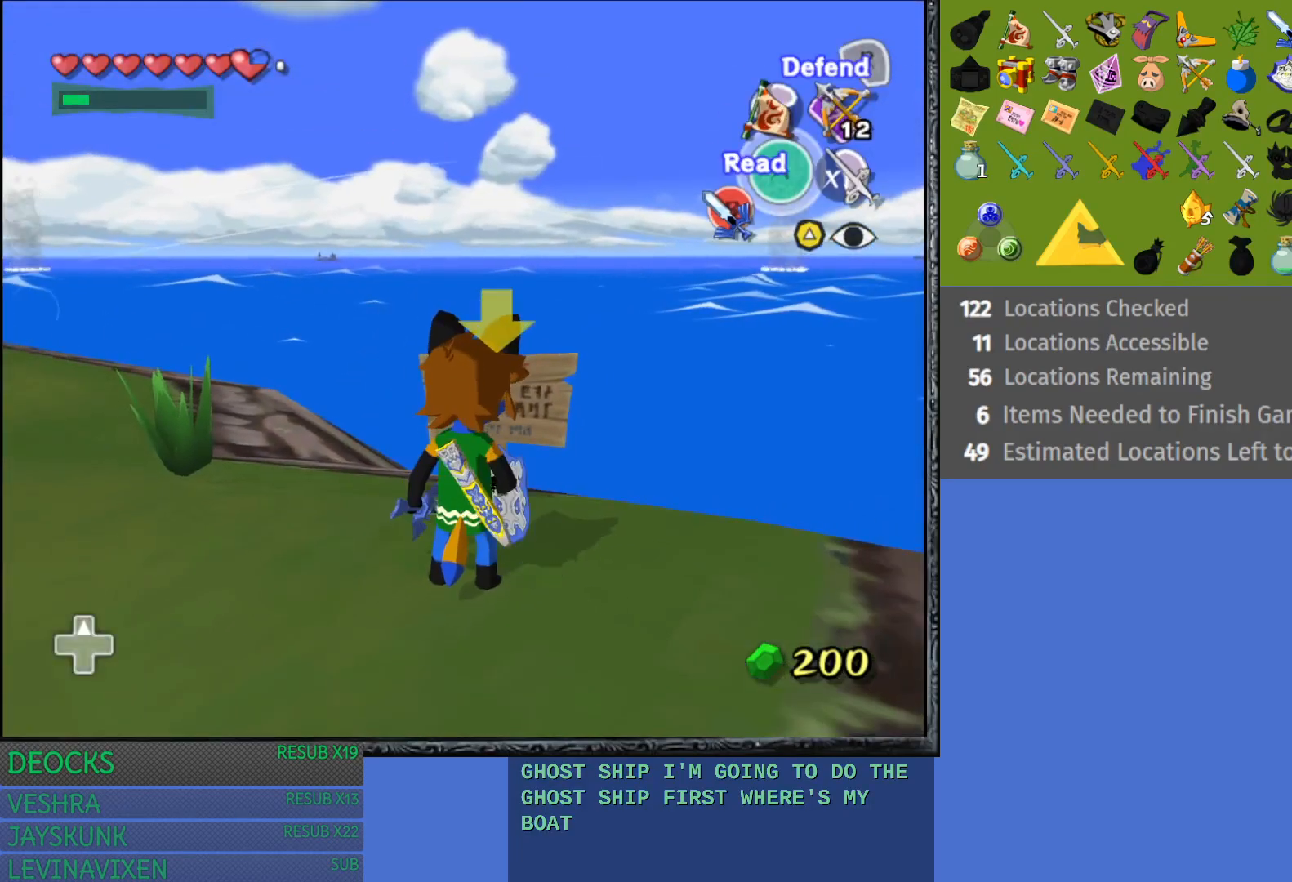
{"buttons": [], "left_stick": "up-left", "right_stick": "center", "events": [[33, "SQUARE", "up"], [467, "left_stick", "up-left"]]}
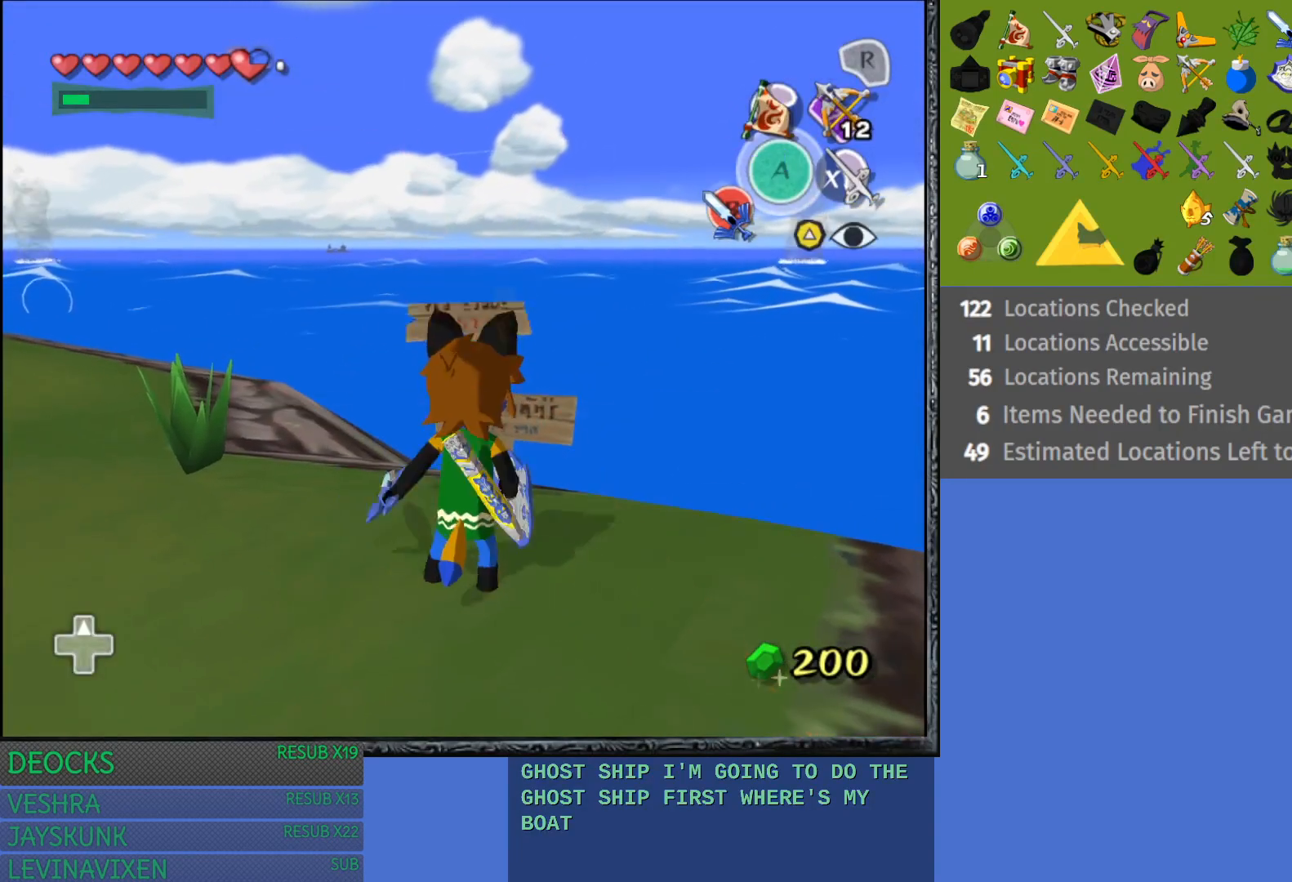
{"buttons": [], "left_stick": "up", "right_stick": "center", "events": [[167, "CROSS", "down"], [283, "CROSS", "up"], [383, "CROSS", "down"], [433, "left_stick", "up"], [500, "CROSS", "up"]]}
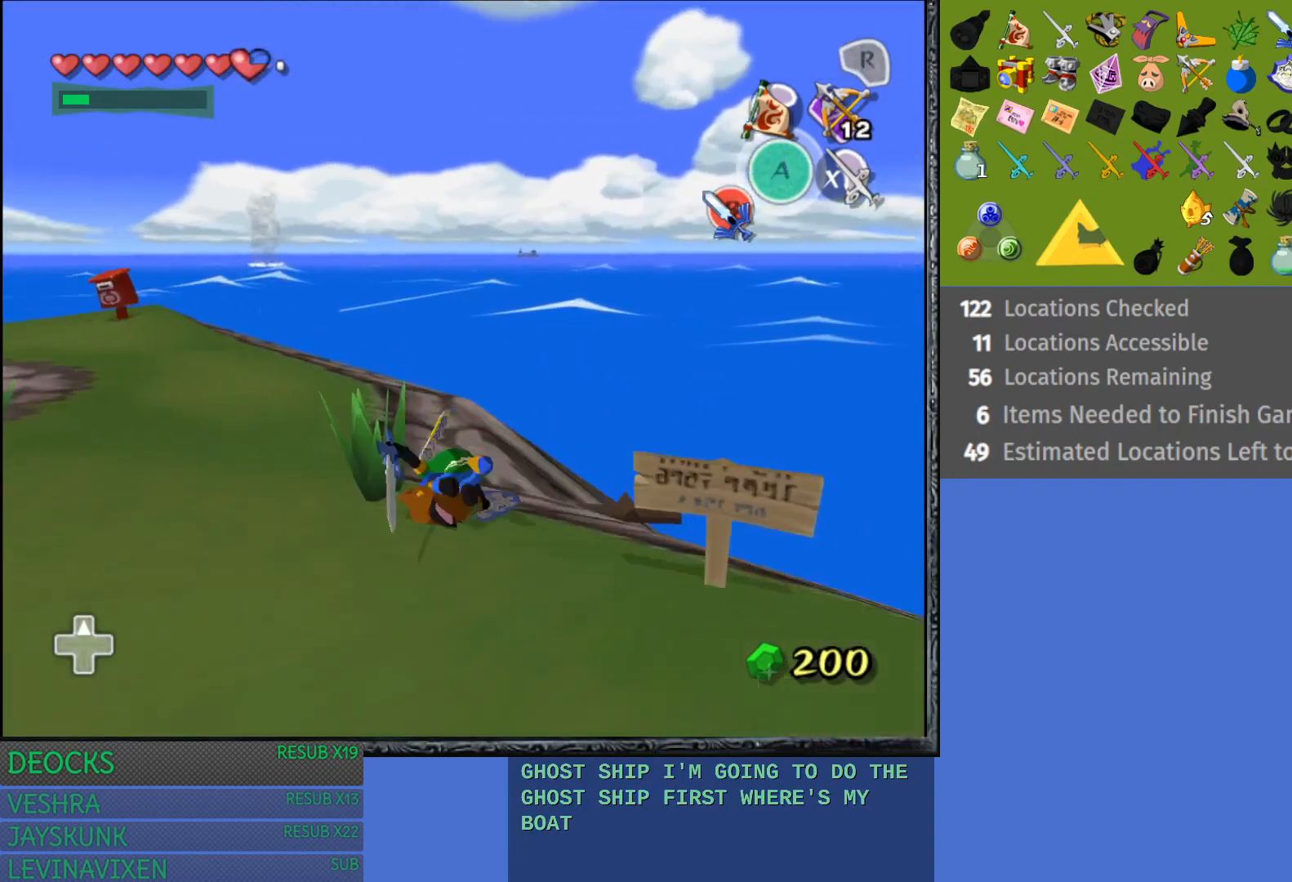
{"buttons": ["CROSS"], "left_stick": "up", "right_stick": "center", "events": [[83, "CROSS", "down"], [183, "CROSS", "up"], [267, "CROSS", "down"], [367, "CROSS", "up"], [450, "CROSS", "down"]]}
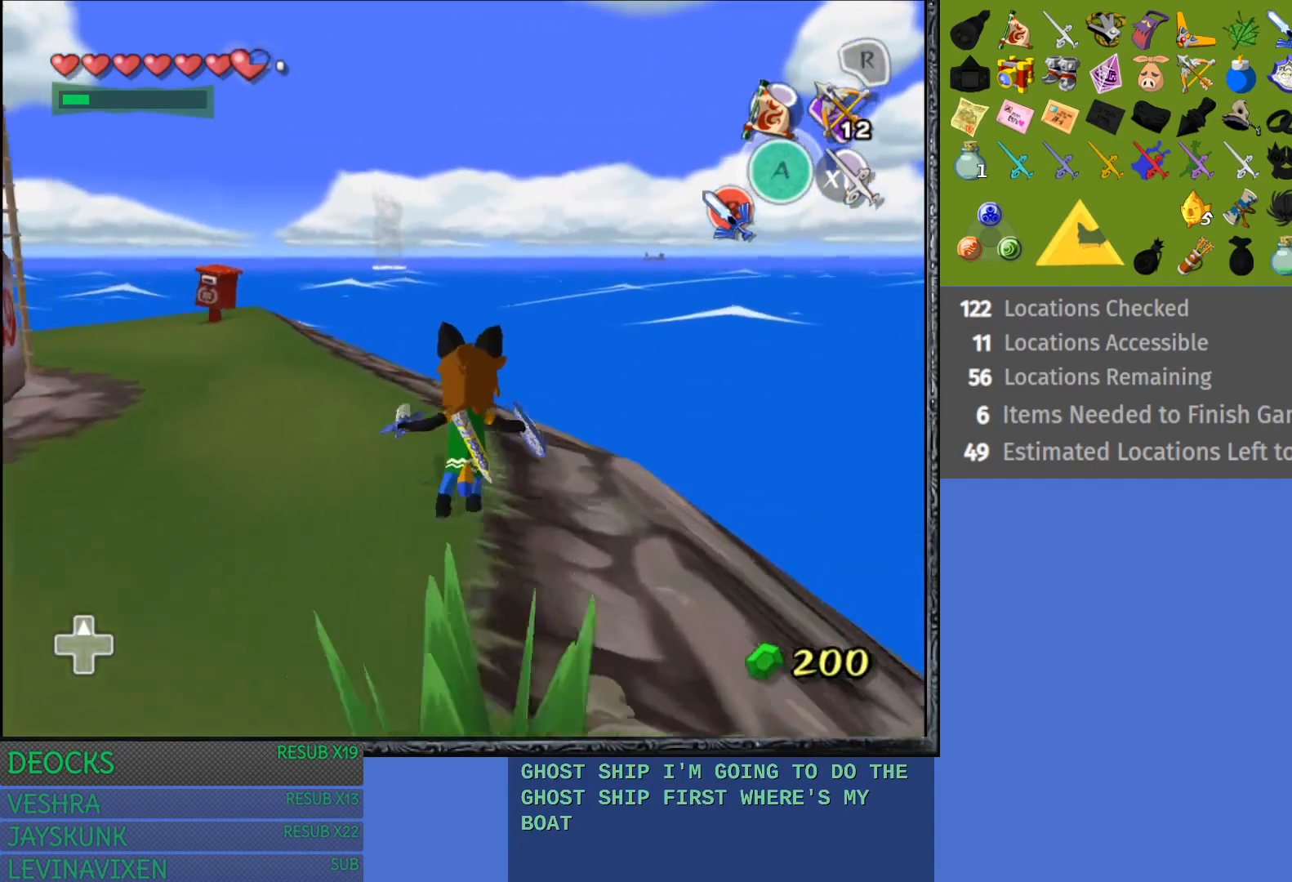
{"buttons": [], "left_stick": "up", "right_stick": "center", "events": [[67, "CROSS", "up"], [167, "CROSS", "down"], [267, "CROSS", "up"], [350, "CROSS", "down"], [467, "CROSS", "up"]]}
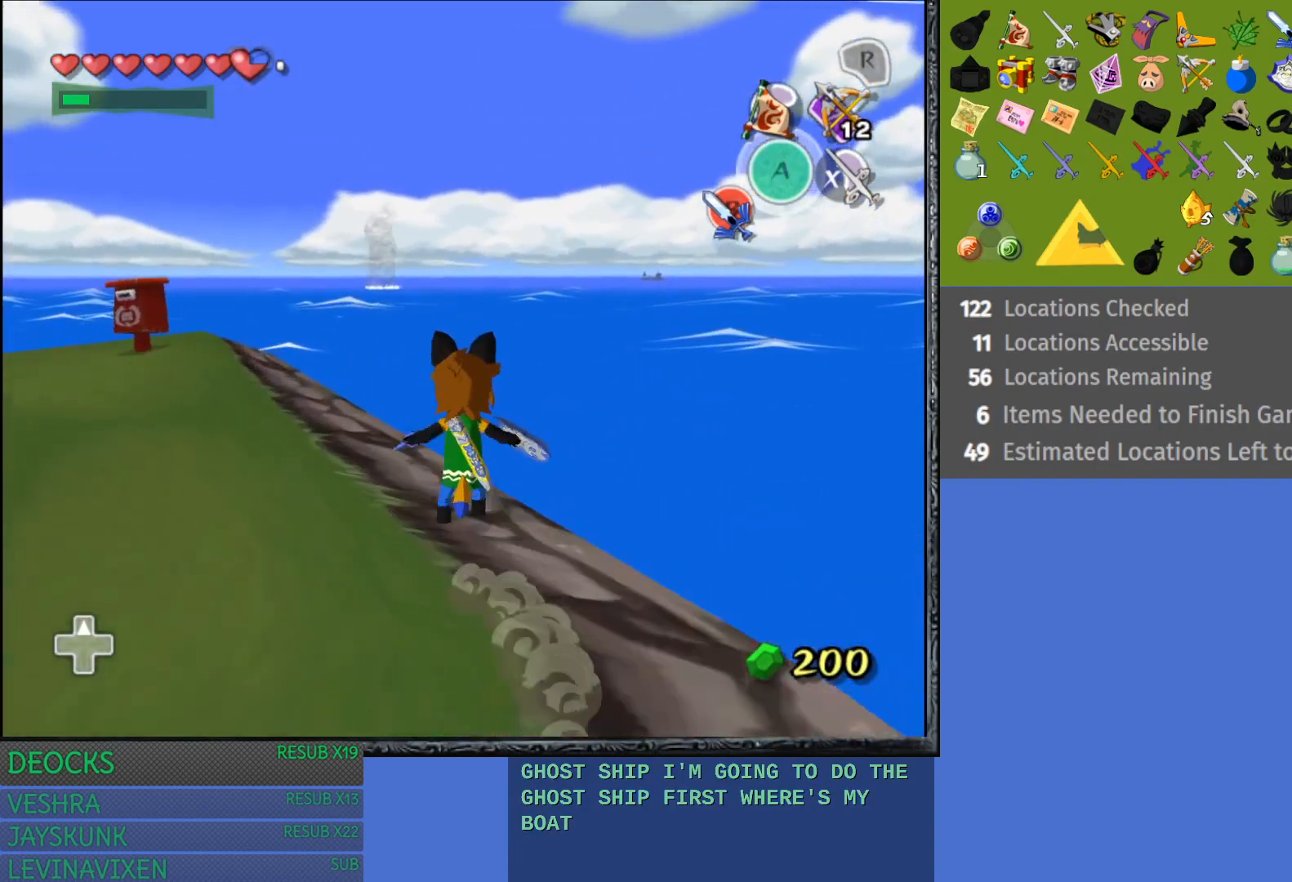
{"buttons": ["CROSS"], "left_stick": "up-left", "right_stick": "center", "events": [[67, "CROSS", "down"], [167, "left_stick", "up-left"], [183, "CROSS", "up"], [267, "CROSS", "down"], [383, "CROSS", "up"], [467, "CROSS", "down"]]}
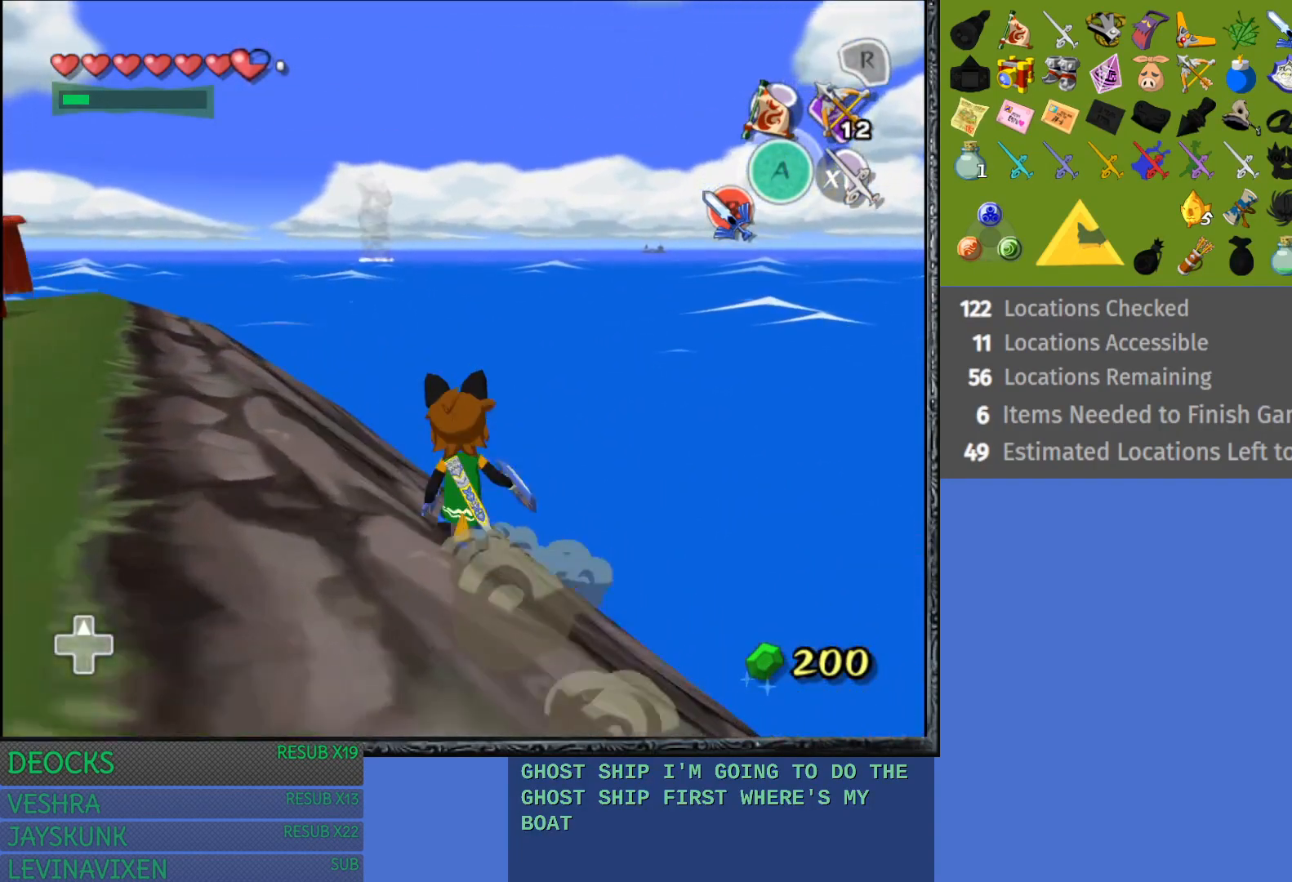
{"buttons": [], "left_stick": "up-left", "right_stick": "center", "events": [[83, "CROSS", "up"], [167, "CROSS", "down"], [283, "CROSS", "up"], [367, "CROSS", "down"], [483, "CROSS", "up"]]}
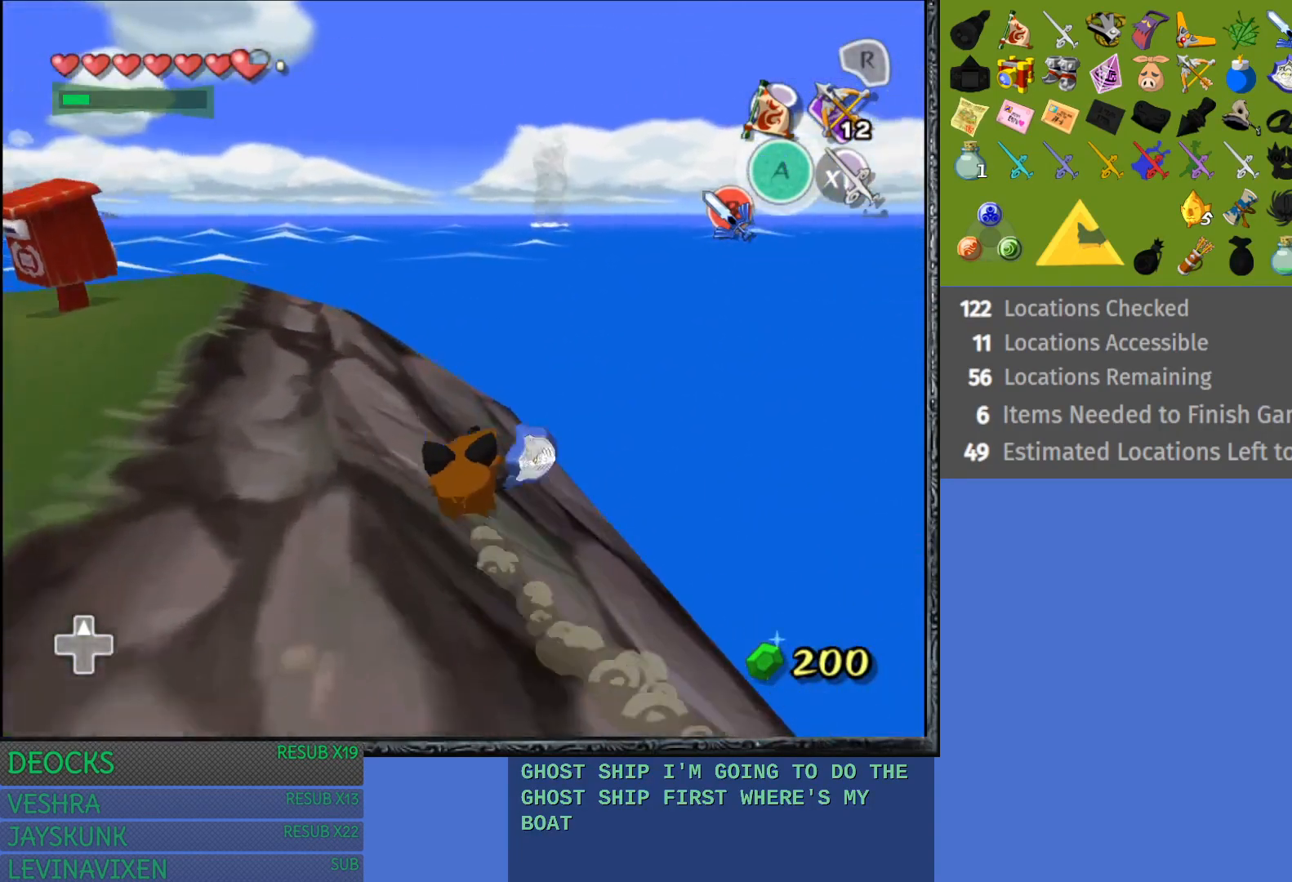
{"buttons": ["CROSS"], "left_stick": "up-left", "right_stick": "center", "events": [[67, "CROSS", "down"], [200, "CROSS", "up"], [267, "CROSS", "down"], [383, "CROSS", "up"], [483, "CROSS", "down"]]}
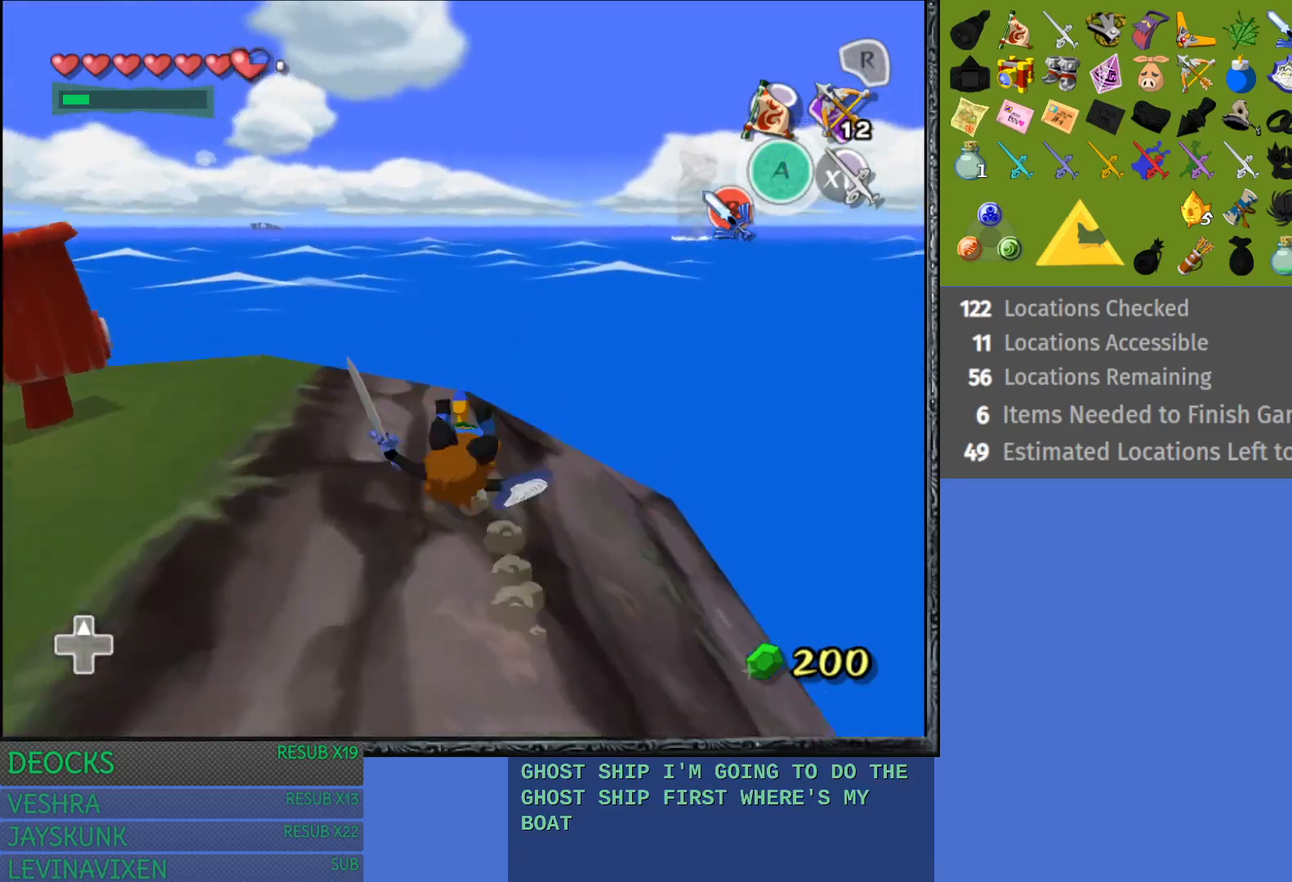
{"buttons": ["CROSS"], "left_stick": "up-left", "right_stick": "center", "events": [[100, "CROSS", "up"], [217, "CROSS", "down"], [283, "CROSS", "up"], [400, "CROSS", "down"]]}
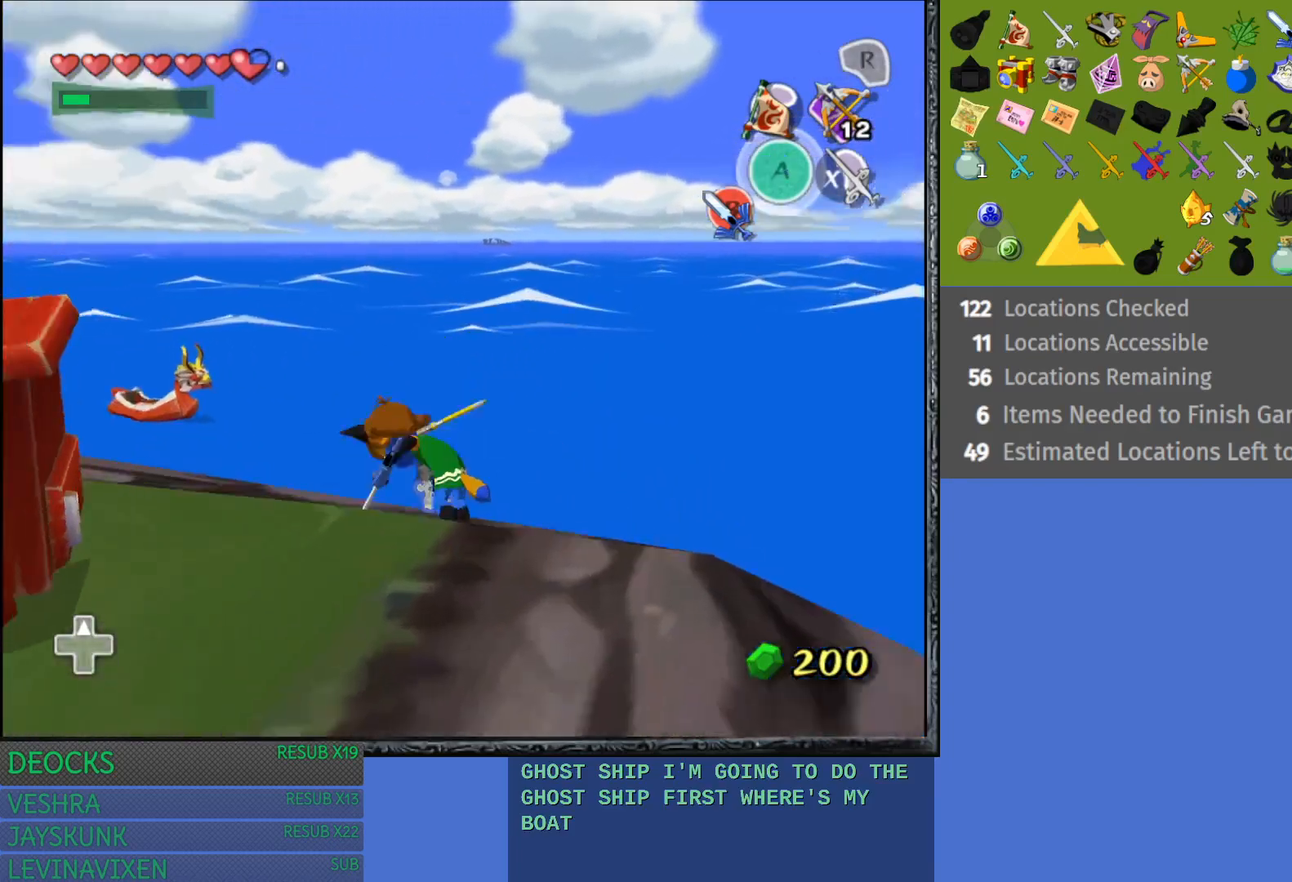
{"buttons": [], "left_stick": "up-left", "right_stick": "center", "events": [[33, "CROSS", "up"], [117, "CROSS", "down"], [250, "CROSS", "up"], [317, "CROSS", "down"], [450, "CROSS", "up"]]}
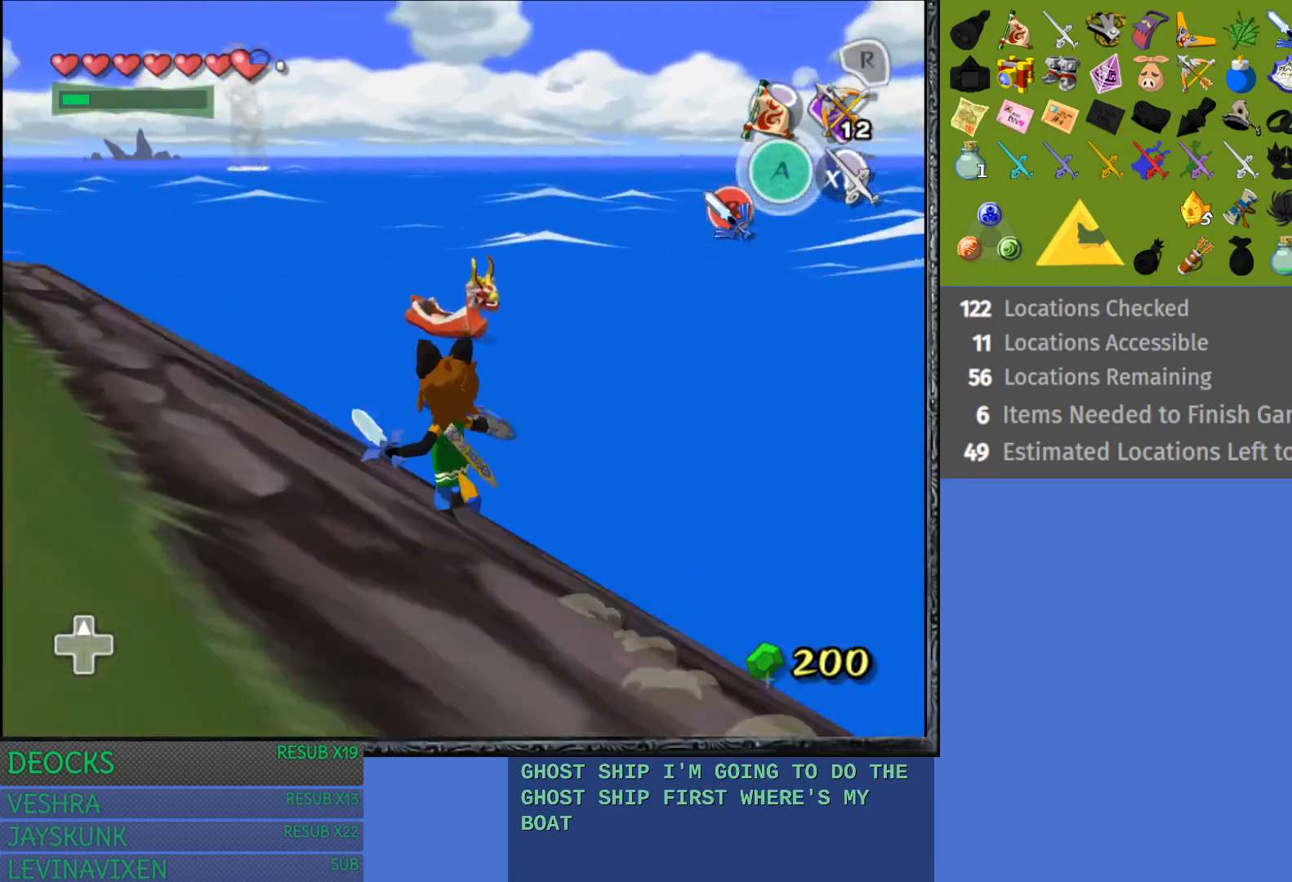
{"buttons": ["CROSS"], "left_stick": "up", "right_stick": "center", "events": [[33, "CROSS", "down"], [150, "CROSS", "up"], [250, "CROSS", "down"], [300, "left_stick", "up"], [383, "CROSS", "up"], [450, "CROSS", "down"]]}
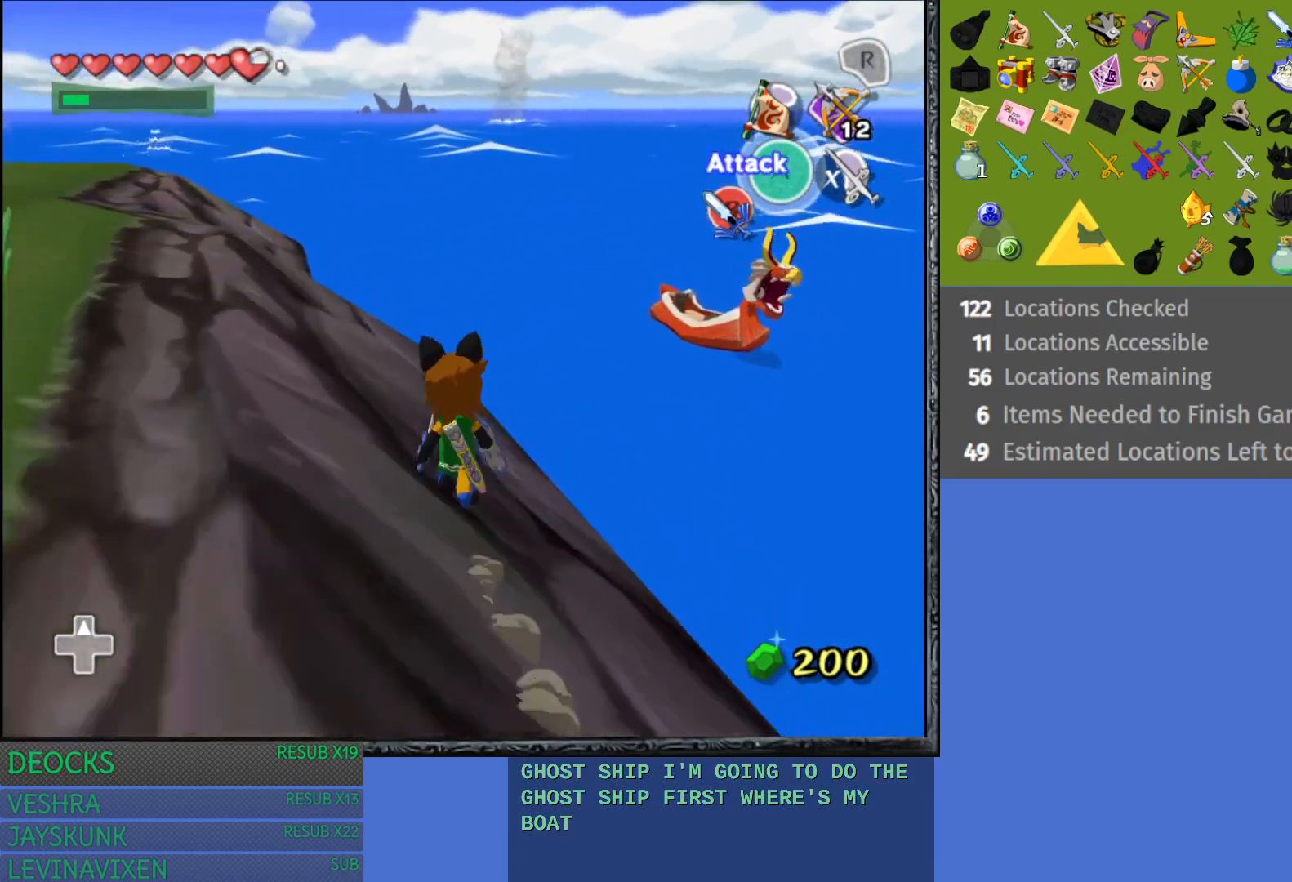
{"buttons": [], "left_stick": "up-right", "right_stick": "center", "events": [[50, "CROSS", "up"], [100, "left_stick", "up-right"], [167, "CROSS", "down"], [250, "CROSS", "up"], [350, "CROSS", "down"], [467, "CROSS", "up"]]}
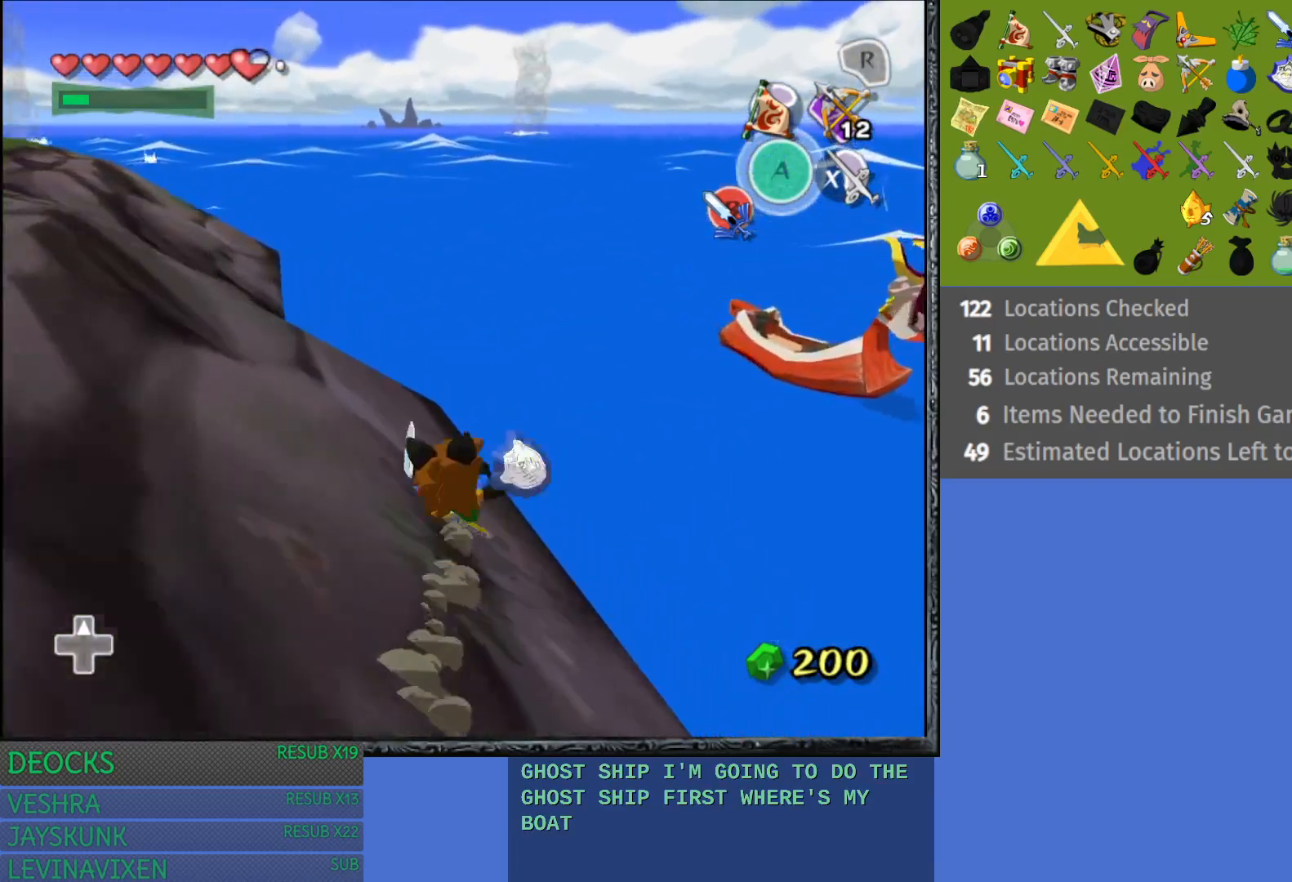
{"buttons": ["CROSS"], "left_stick": "up-right", "right_stick": "center", "events": [[50, "CROSS", "down"], [167, "CROSS", "up"], [233, "CROSS", "down"], [383, "CROSS", "up"], [417, "CROSS", "down"]]}
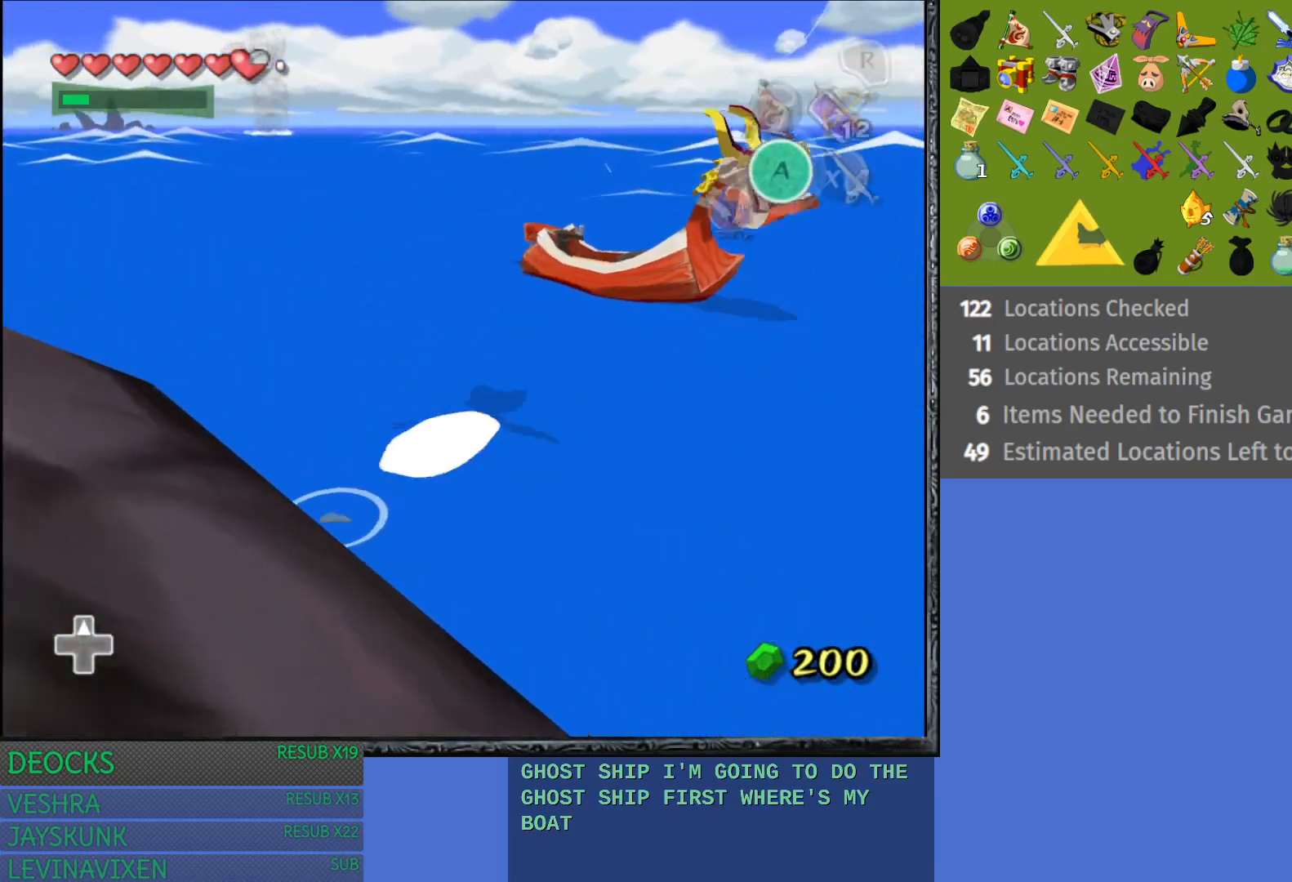
{"buttons": [], "left_stick": "up", "right_stick": "center", "events": [[67, "CROSS", "up"], [100, "left_stick", "up"]]}